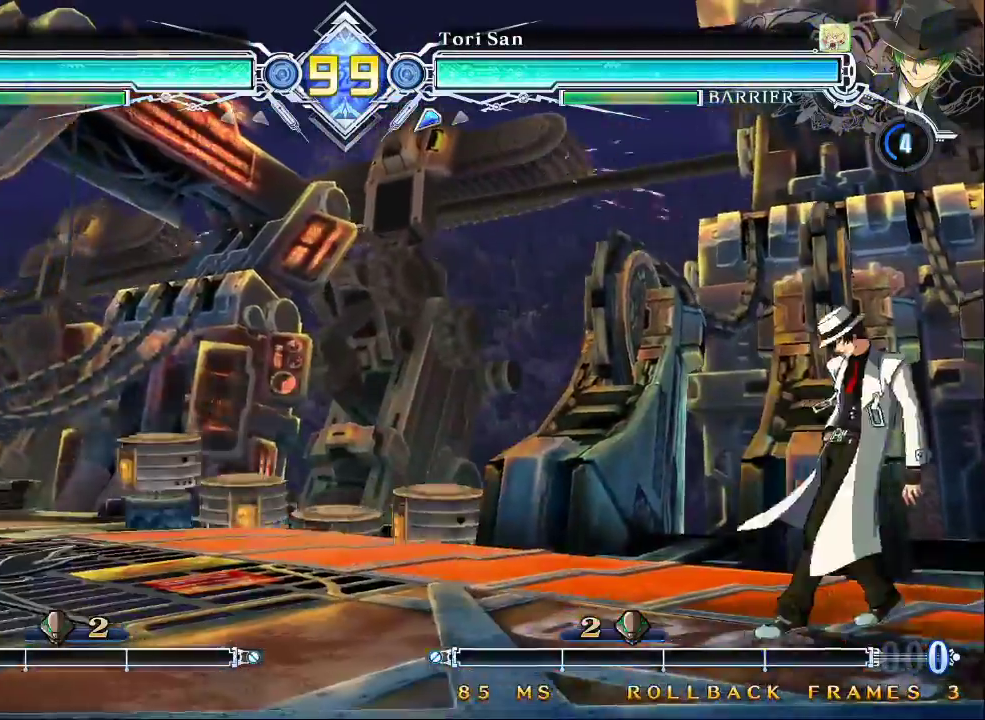
Gameplay with a controller (arcade stick); each line is a JSON object with the inputs held at the frame after it (dt_ms = milliseconds from this image to that frame). "events" lists button and stick changes between this image and that frame as [ms after this image, input, new state], when the widget could be followed in between. Not read: L3 R3.
{"dt_ms": 500, "buttons": [], "left_stick": "center", "events": [[33, "CROSS", "up"]]}
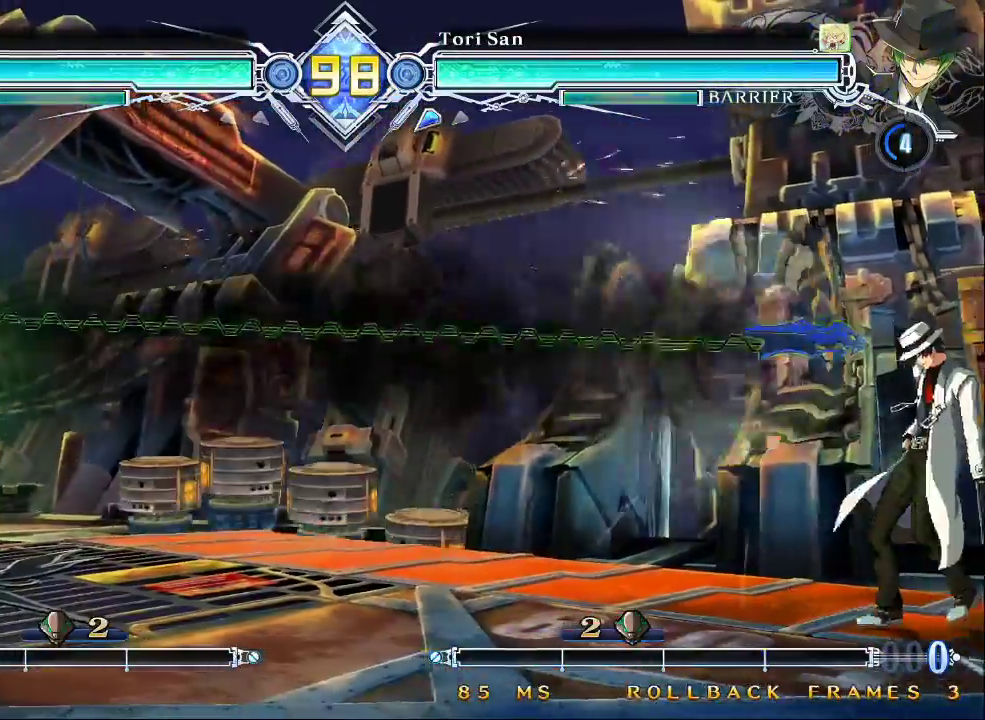
{"dt_ms": 500, "buttons": ["CROSS"], "left_stick": "center", "events": [[267, "left_stick", "right"], [333, "left_stick", "center"], [500, "CROSS", "down"]]}
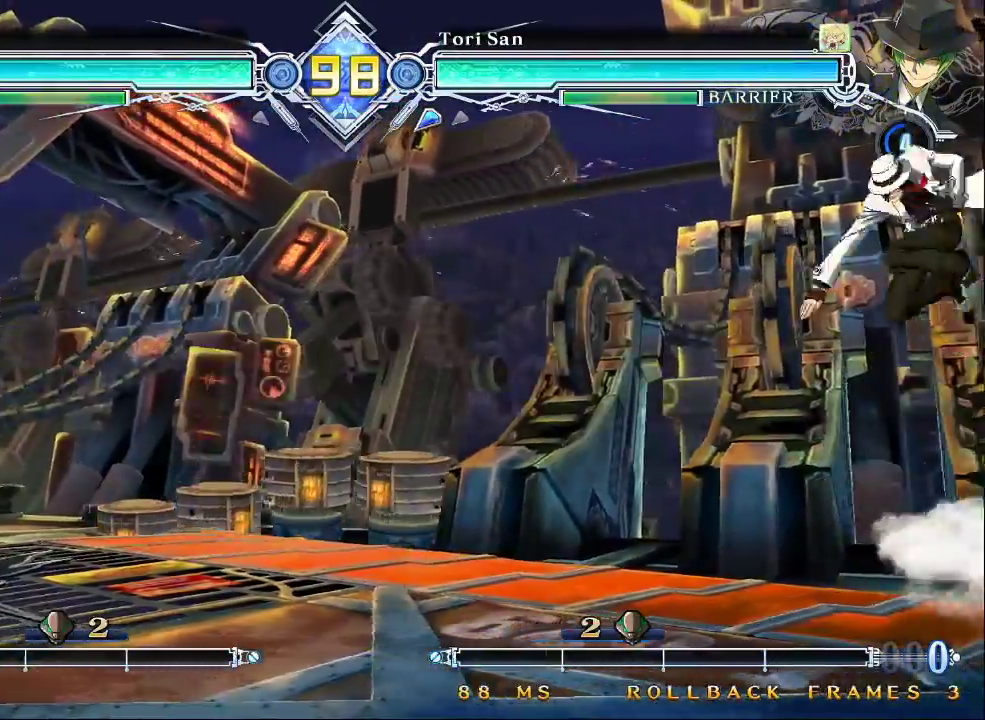
{"dt_ms": 500, "buttons": [], "left_stick": "center", "events": [[133, "CROSS", "up"]]}
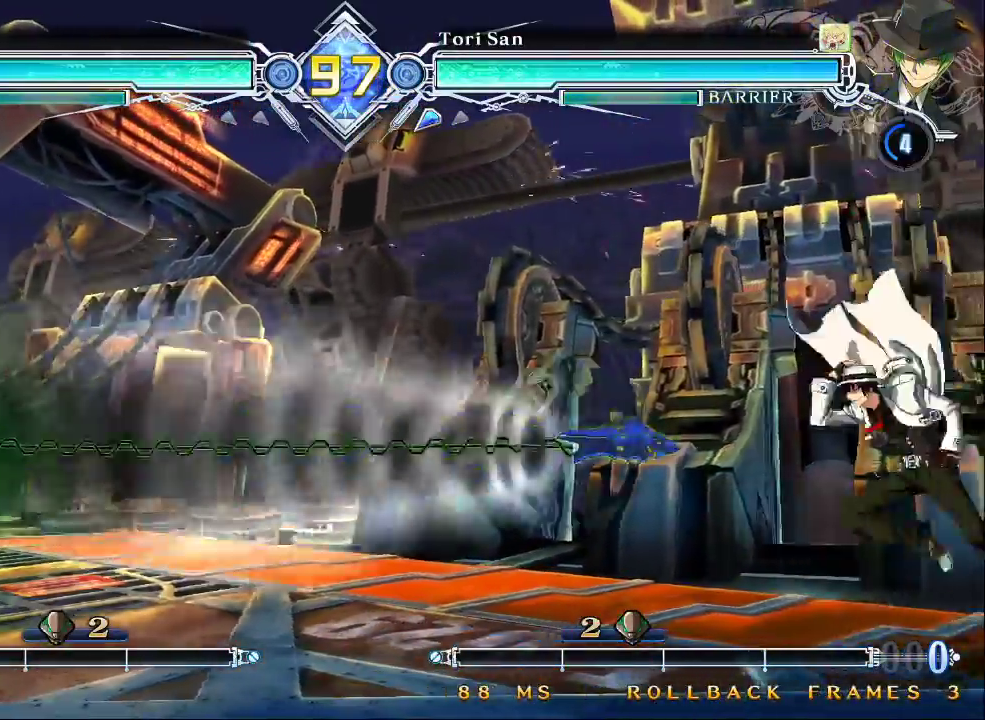
{"dt_ms": 500, "buttons": [], "left_stick": "up", "events": [[367, "left_stick", "right"], [500, "left_stick", "up"]]}
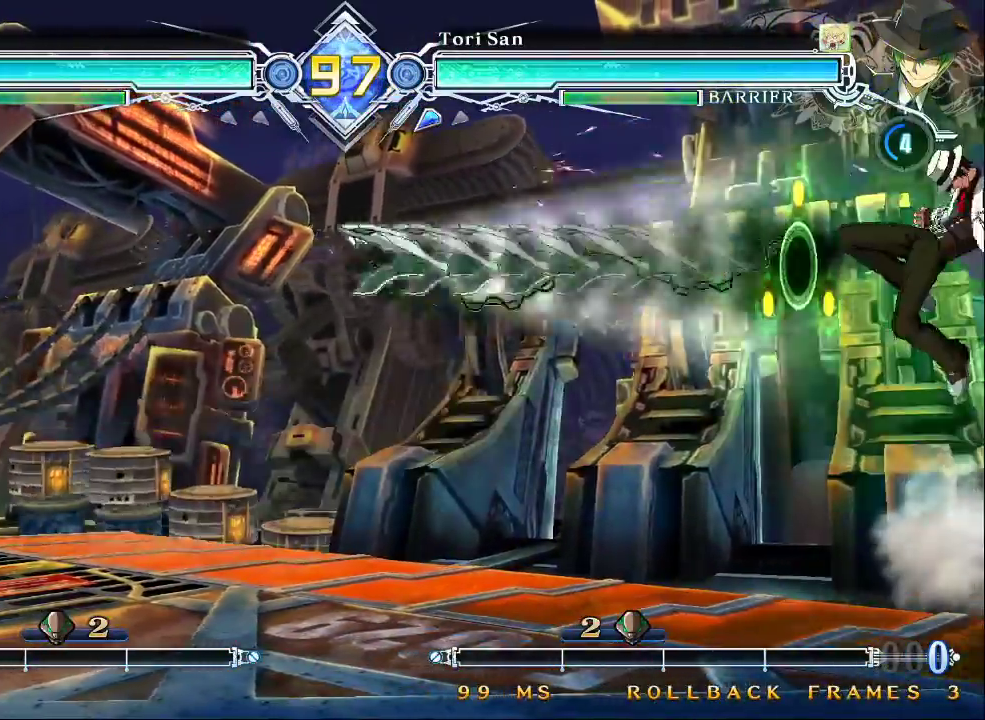
{"dt_ms": 500, "buttons": [], "left_stick": "up"}
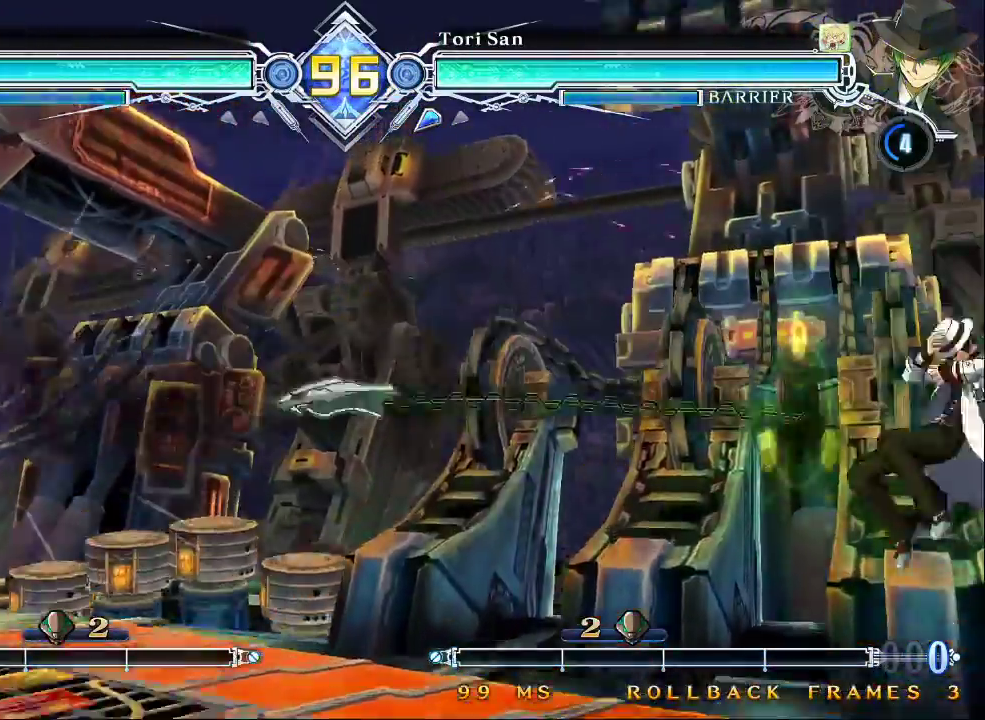
{"dt_ms": 500, "buttons": [], "left_stick": "center", "events": [[33, "left_stick", "right"], [333, "CROSS", "down"], [433, "CROSS", "up"], [500, "left_stick", "center"]]}
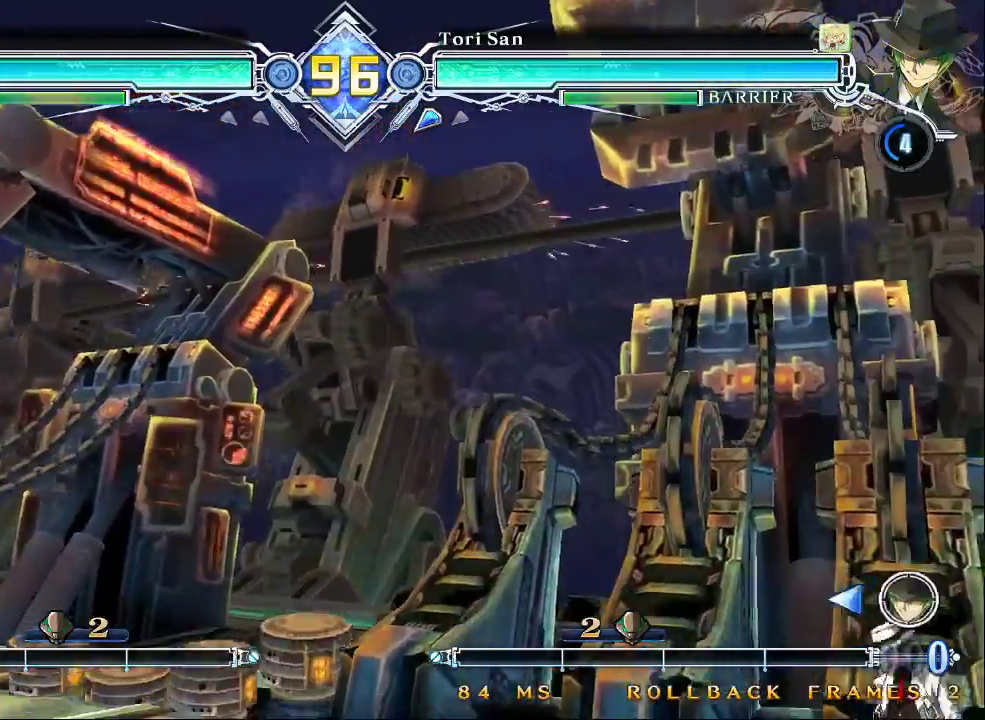
{"dt_ms": 500, "buttons": [], "left_stick": "right", "events": [[67, "CROSS", "down"], [133, "CROSS", "up"], [333, "left_stick", "right"], [400, "CROSS", "down"], [500, "CROSS", "up"]]}
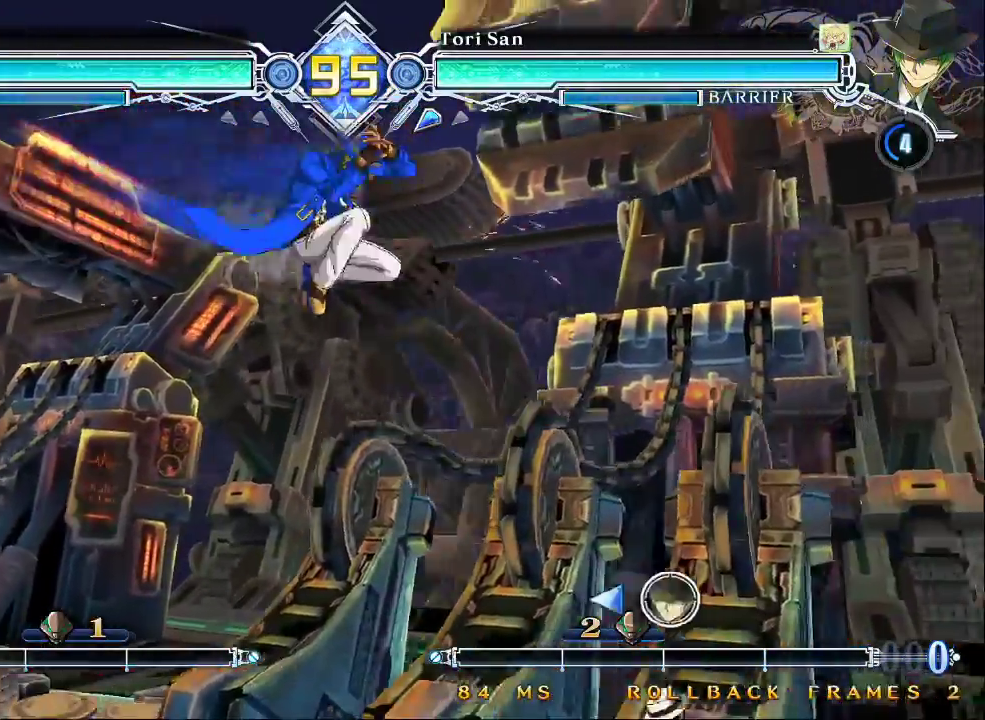
{"dt_ms": 500, "buttons": [], "left_stick": "center", "events": [[33, "left_stick", "center"]]}
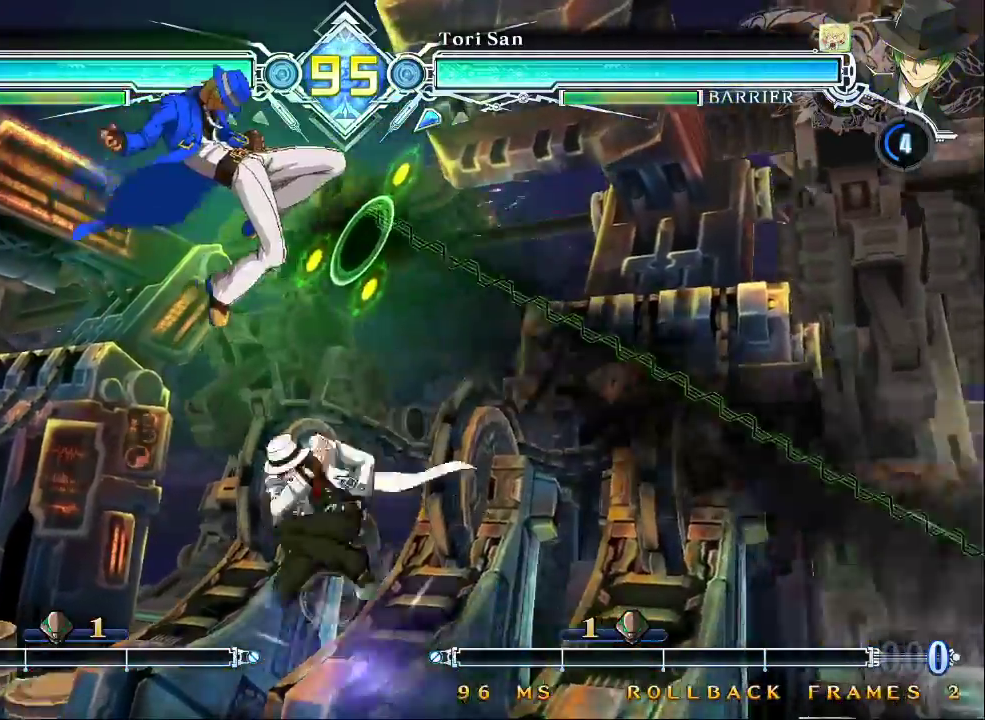
{"dt_ms": 500, "buttons": ["SQUARE"], "left_stick": "center", "events": [[300, "left_stick", "down"], [367, "left_stick", "center"], [500, "SQUARE", "down"]]}
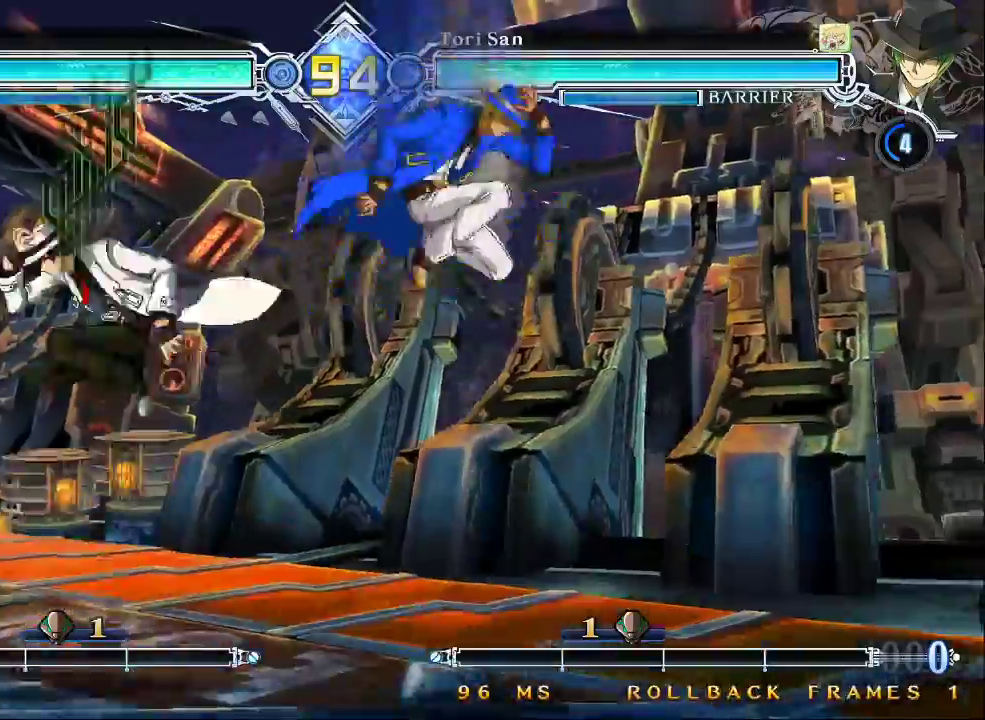
{"dt_ms": 500, "buttons": [], "left_stick": "right"}
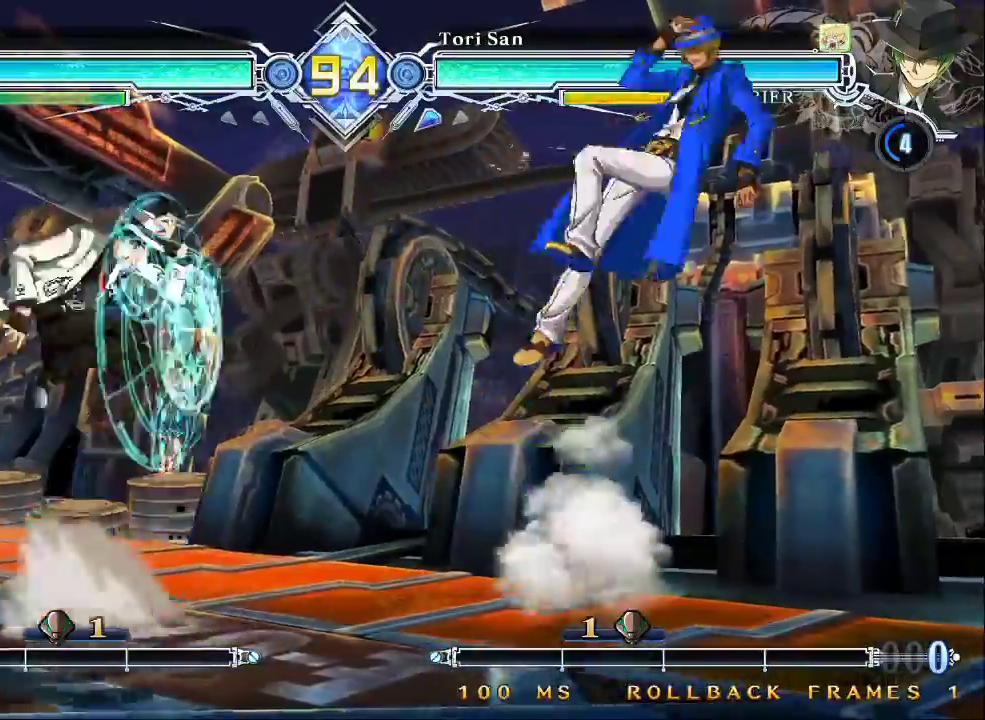
{"dt_ms": 500, "buttons": [], "left_stick": "right", "events": [[33, "left_stick", "center"], [267, "left_stick", "left"], [400, "left_stick", "right"]]}
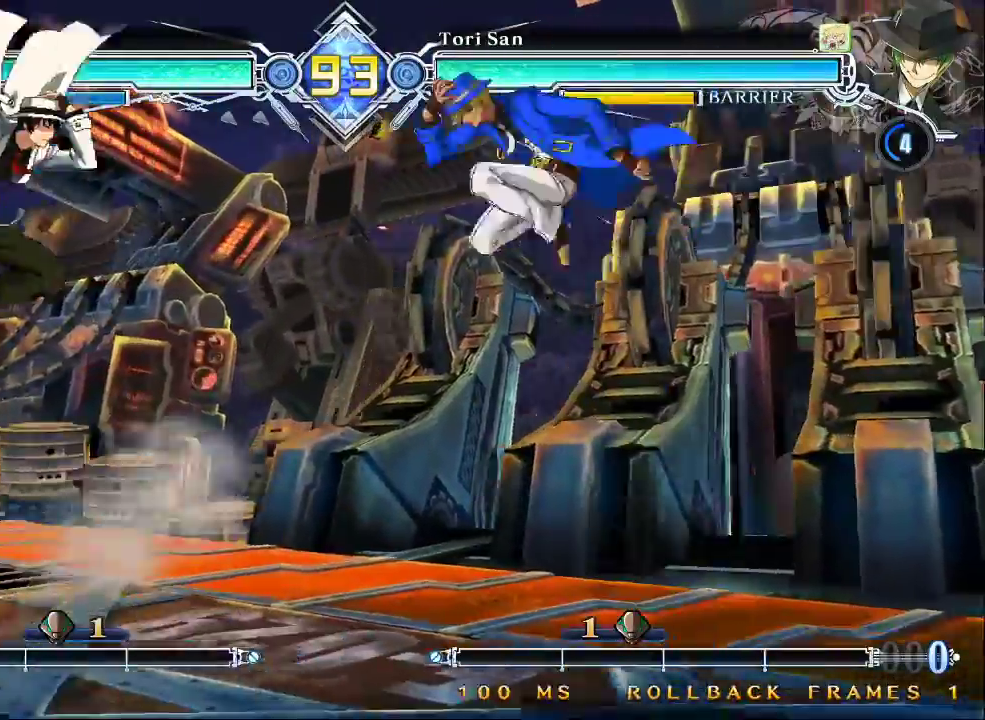
{"dt_ms": 500, "buttons": [], "left_stick": "up-right", "events": [[100, "SQUARE", "down"], [200, "SQUARE", "up"], [267, "left_stick", "down-right"], [367, "left_stick", "up-right"]]}
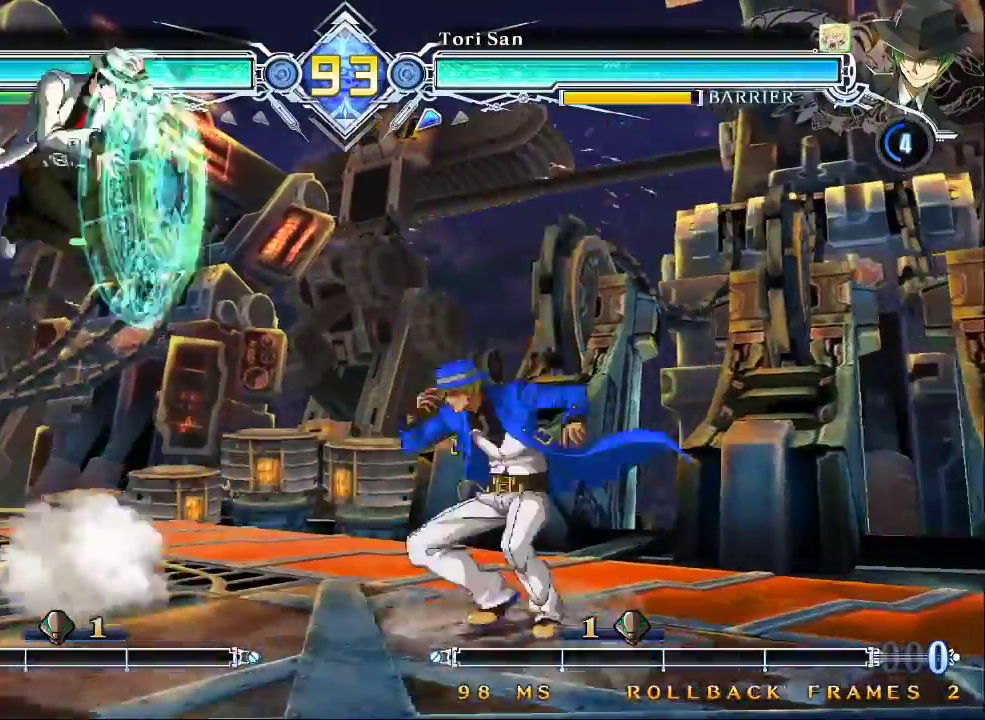
{"dt_ms": 500, "buttons": [], "left_stick": "center", "events": [[167, "left_stick", "right"], [367, "left_stick", "center"]]}
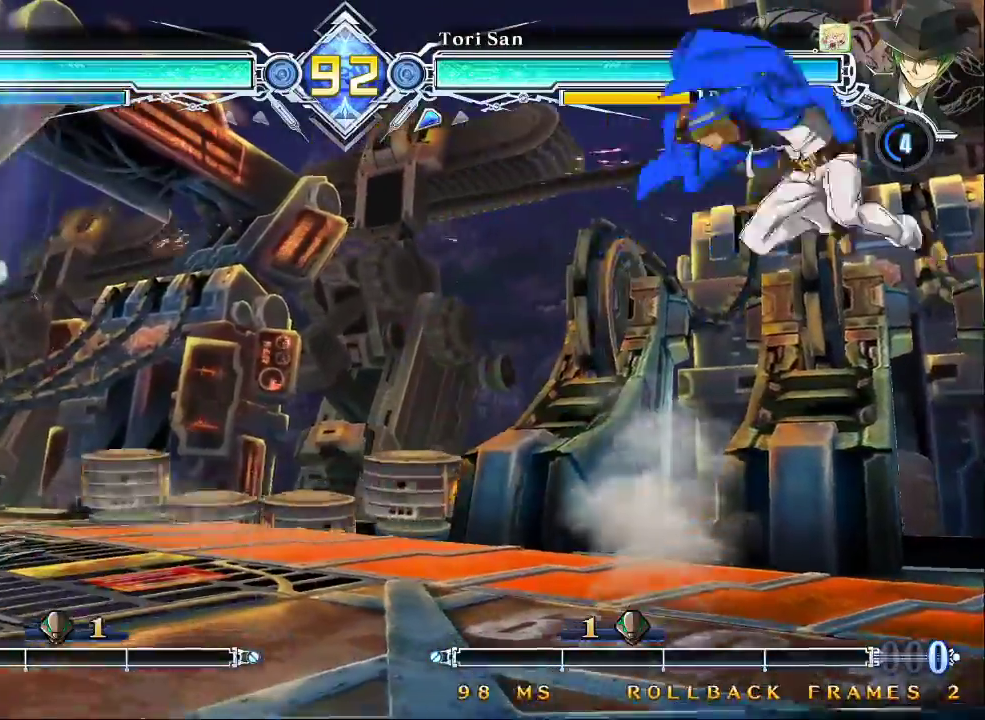
{"dt_ms": 500, "buttons": [], "left_stick": "center", "events": [[167, "left_stick", "left"], [267, "left_stick", "center"], [333, "CROSS", "down"], [433, "CROSS", "up"]]}
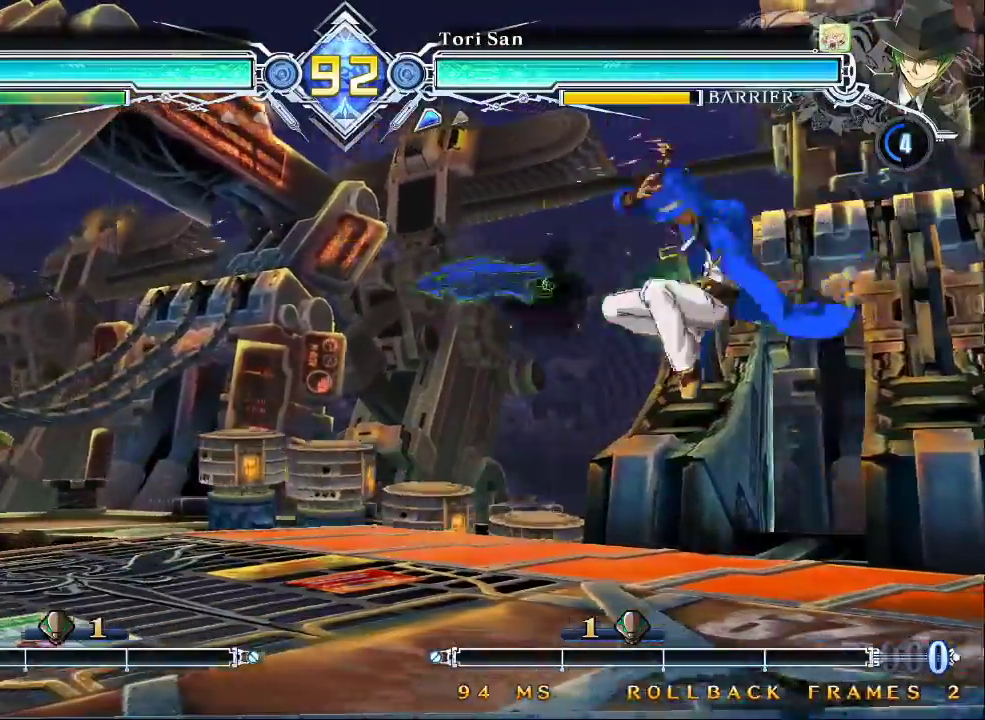
{"dt_ms": 500, "buttons": [], "left_stick": "center", "events": [[100, "left_stick", "down"], [267, "left_stick", "right"], [333, "TRIANGLE", "down"], [333, "left_stick", "center"], [433, "TRIANGLE", "up"]]}
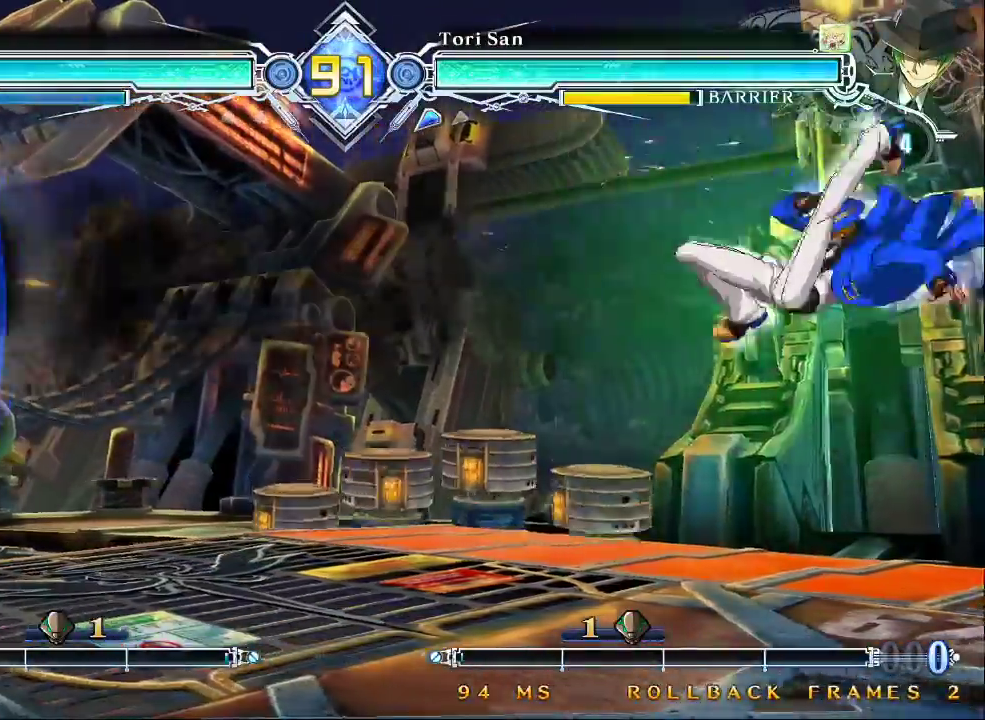
{"dt_ms": 500, "buttons": [], "left_stick": "center", "events": [[267, "CROSS", "down"], [367, "CROSS", "up"]]}
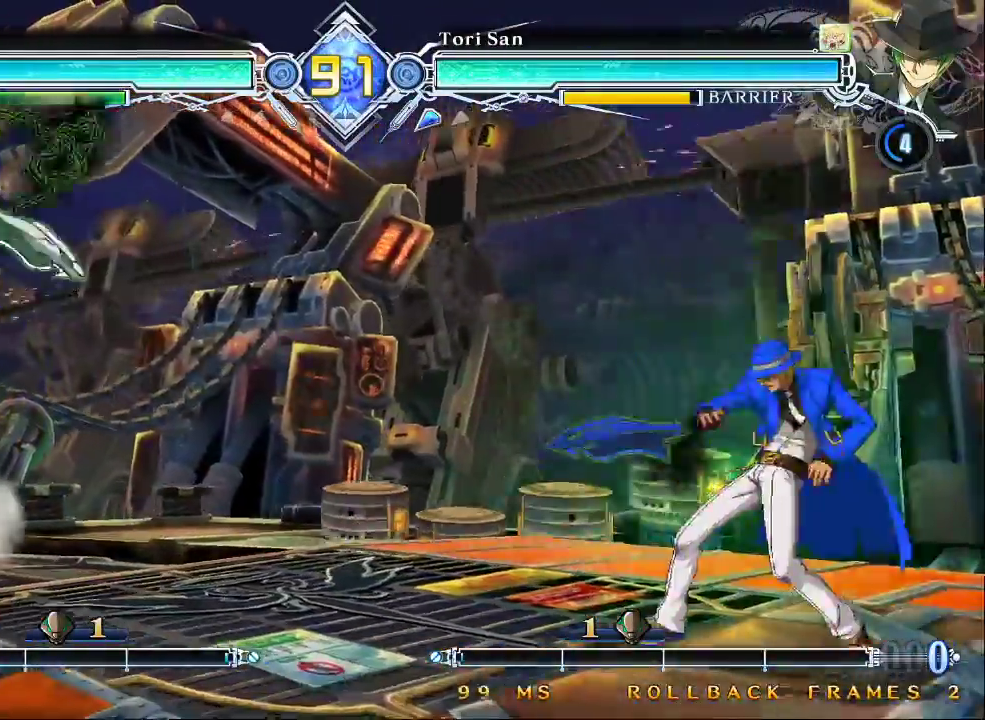
{"dt_ms": 500, "buttons": [], "left_stick": "center"}
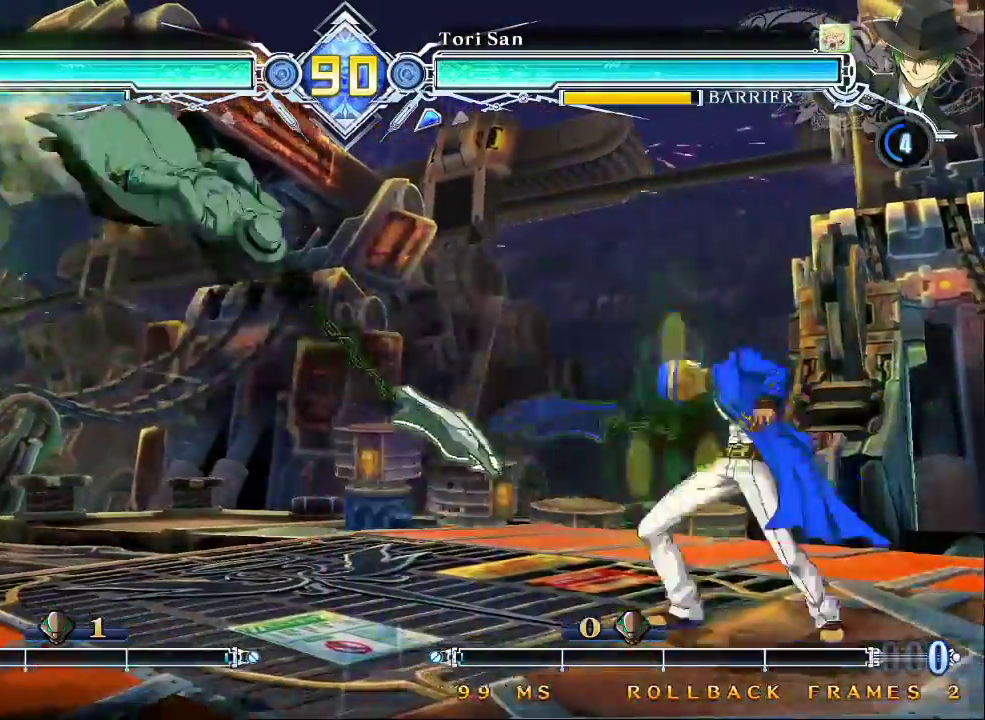
{"dt_ms": 500, "buttons": [], "left_stick": "down-right", "events": [[100, "left_stick", "down"], [167, "left_stick", "up-left"], [333, "left_stick", "right"], [467, "left_stick", "down-right"]]}
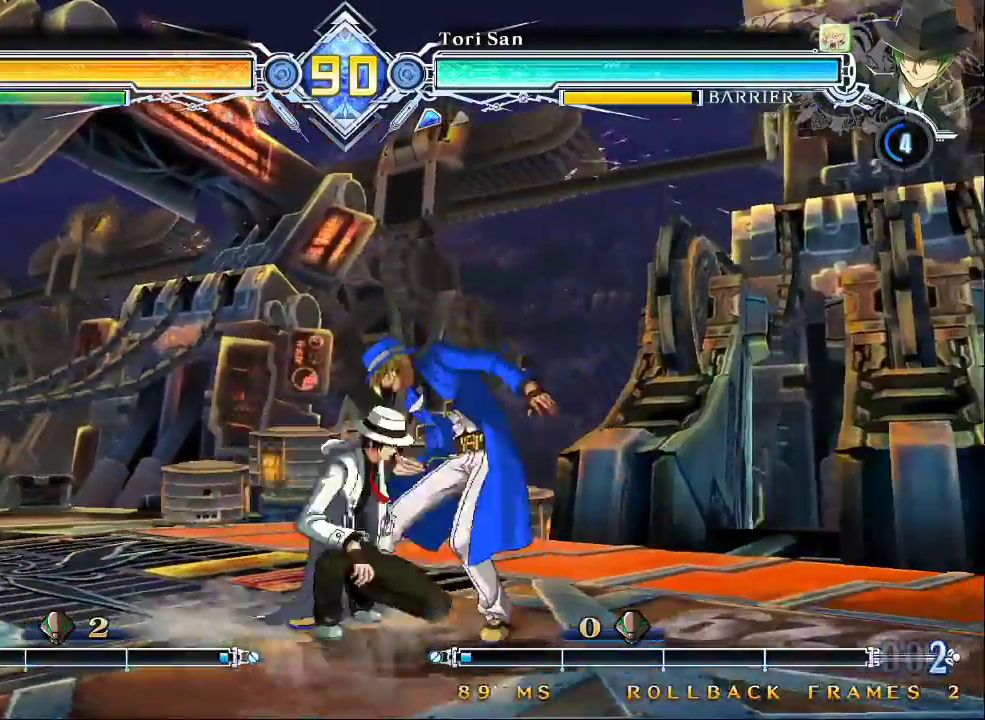
{"dt_ms": 500, "buttons": ["SQUARE", "TRIANGLE"], "left_stick": "down-right"}
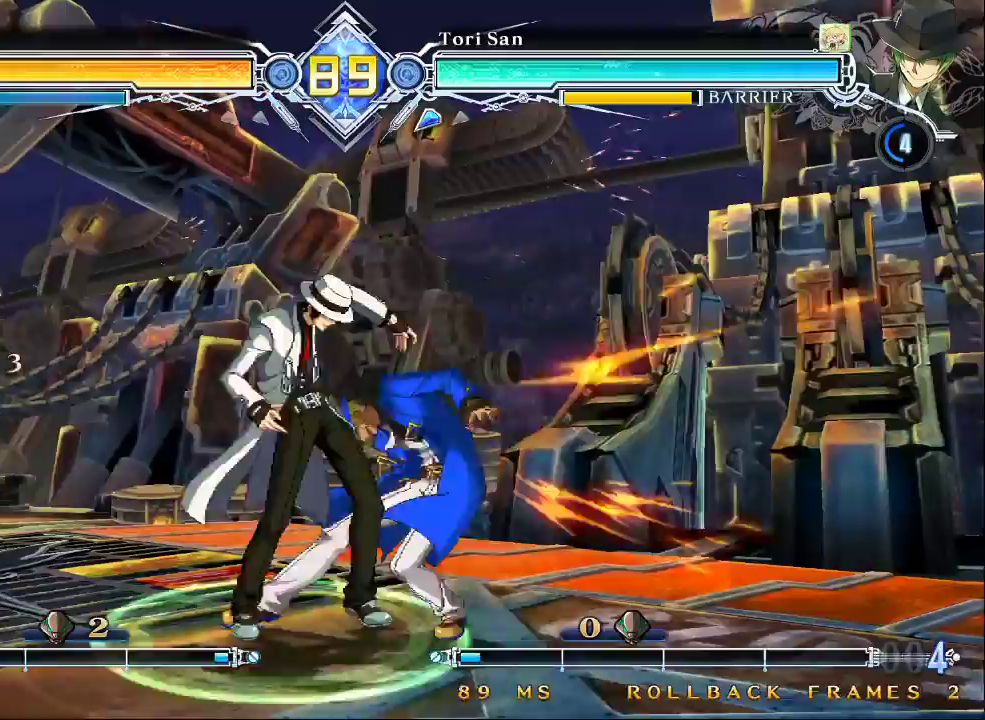
{"dt_ms": 1000, "buttons": ["SQUARE", "TRIANGLE"], "left_stick": "down-right"}
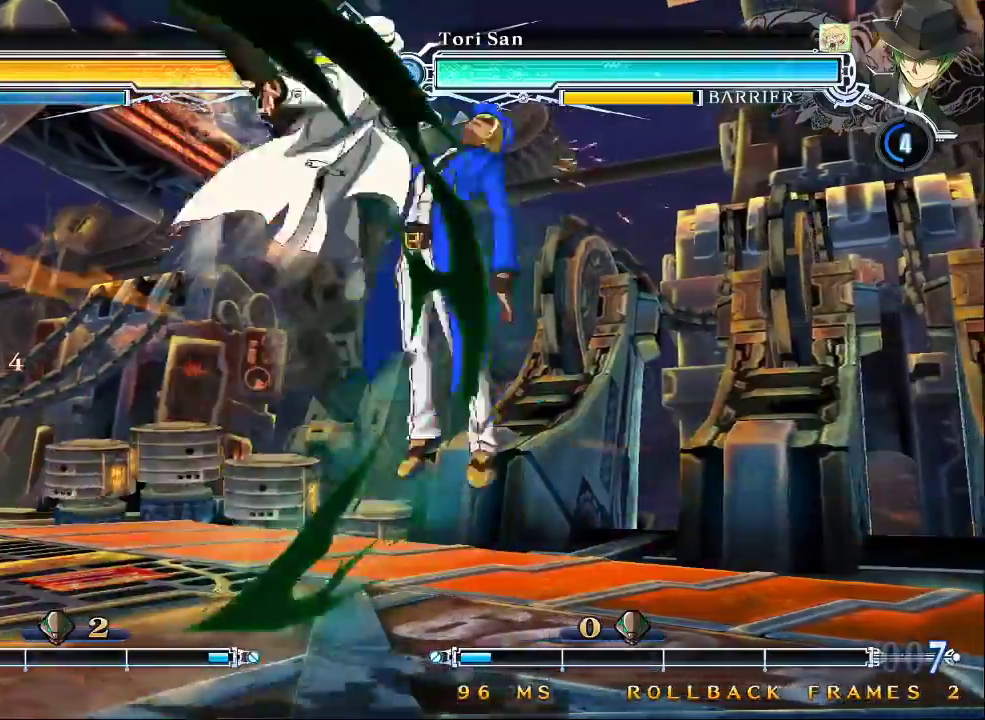
{"dt_ms": 1000, "buttons": ["SQUARE", "TRIANGLE"], "left_stick": "right"}
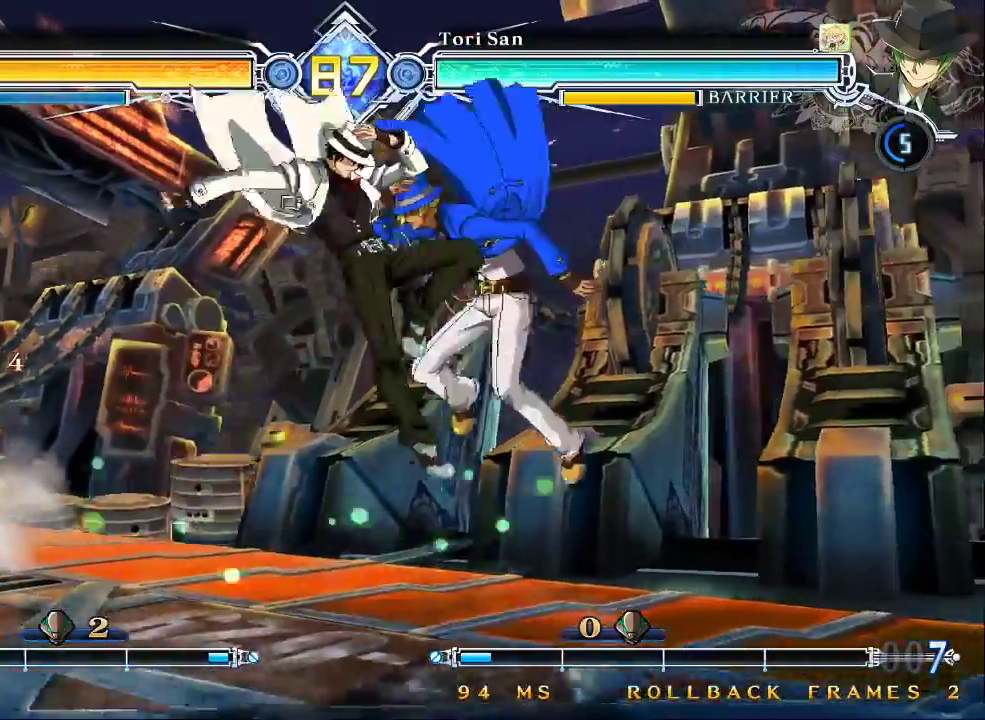
{"dt_ms": 1000, "buttons": [], "left_stick": "center"}
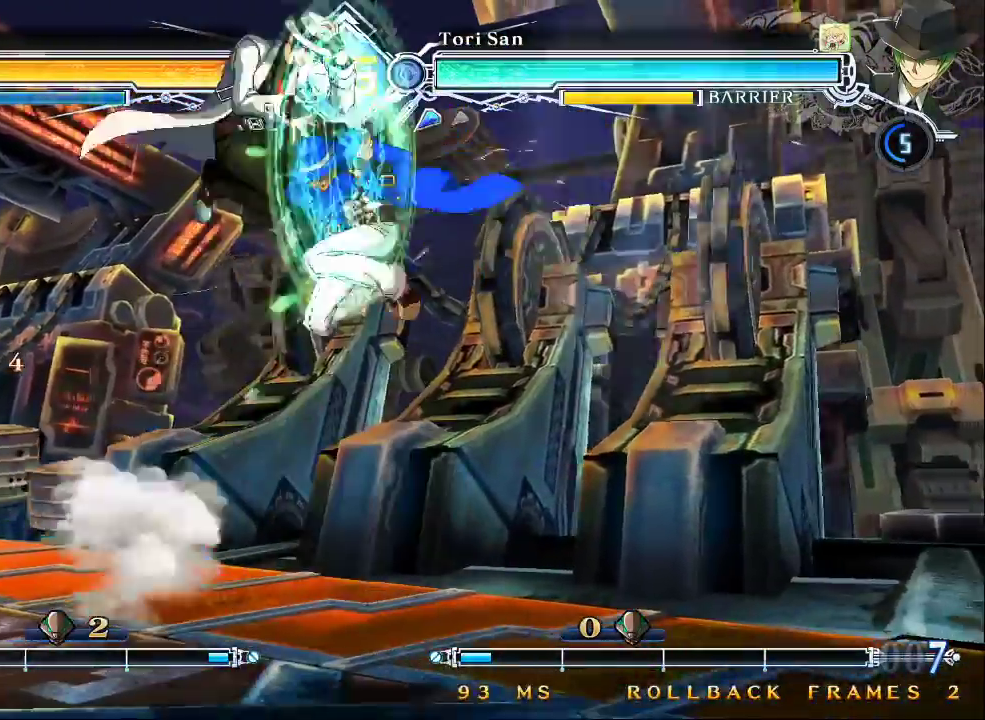
{"dt_ms": 500, "buttons": [], "left_stick": "center"}